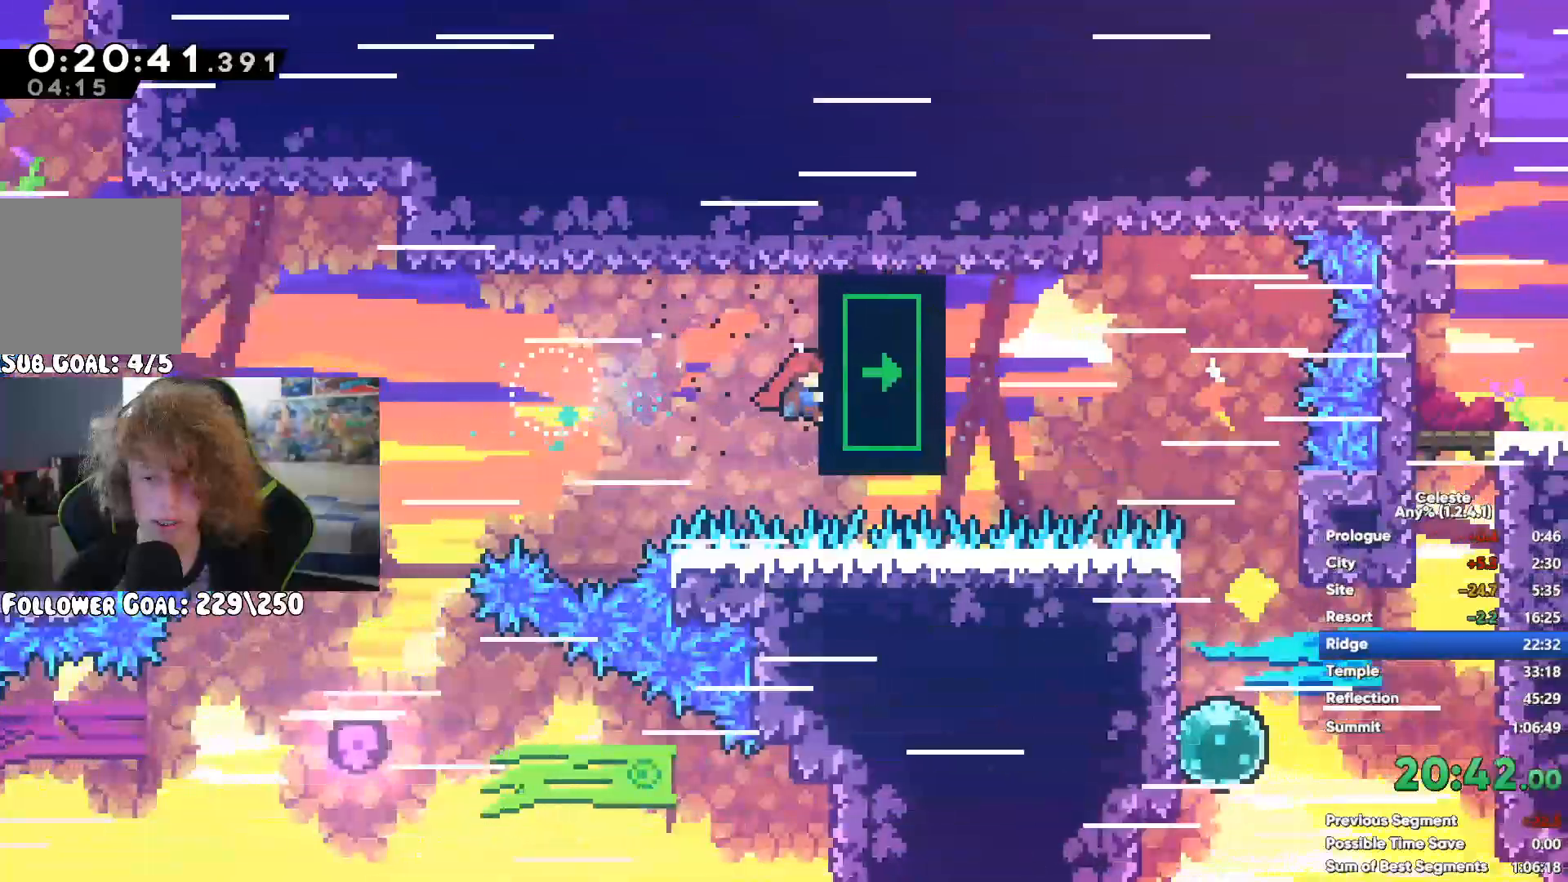
Gameplay with a controller (Xbox layout); each line is a JSON object with the inputs held at the frame after it. "events" lists button and stick changes between this image and that frame as [ms after this image, input, new state], when the widget could be followed in between.
{"buttons": ["R1"], "left_stick": "center", "right_stick": "center", "events": []}
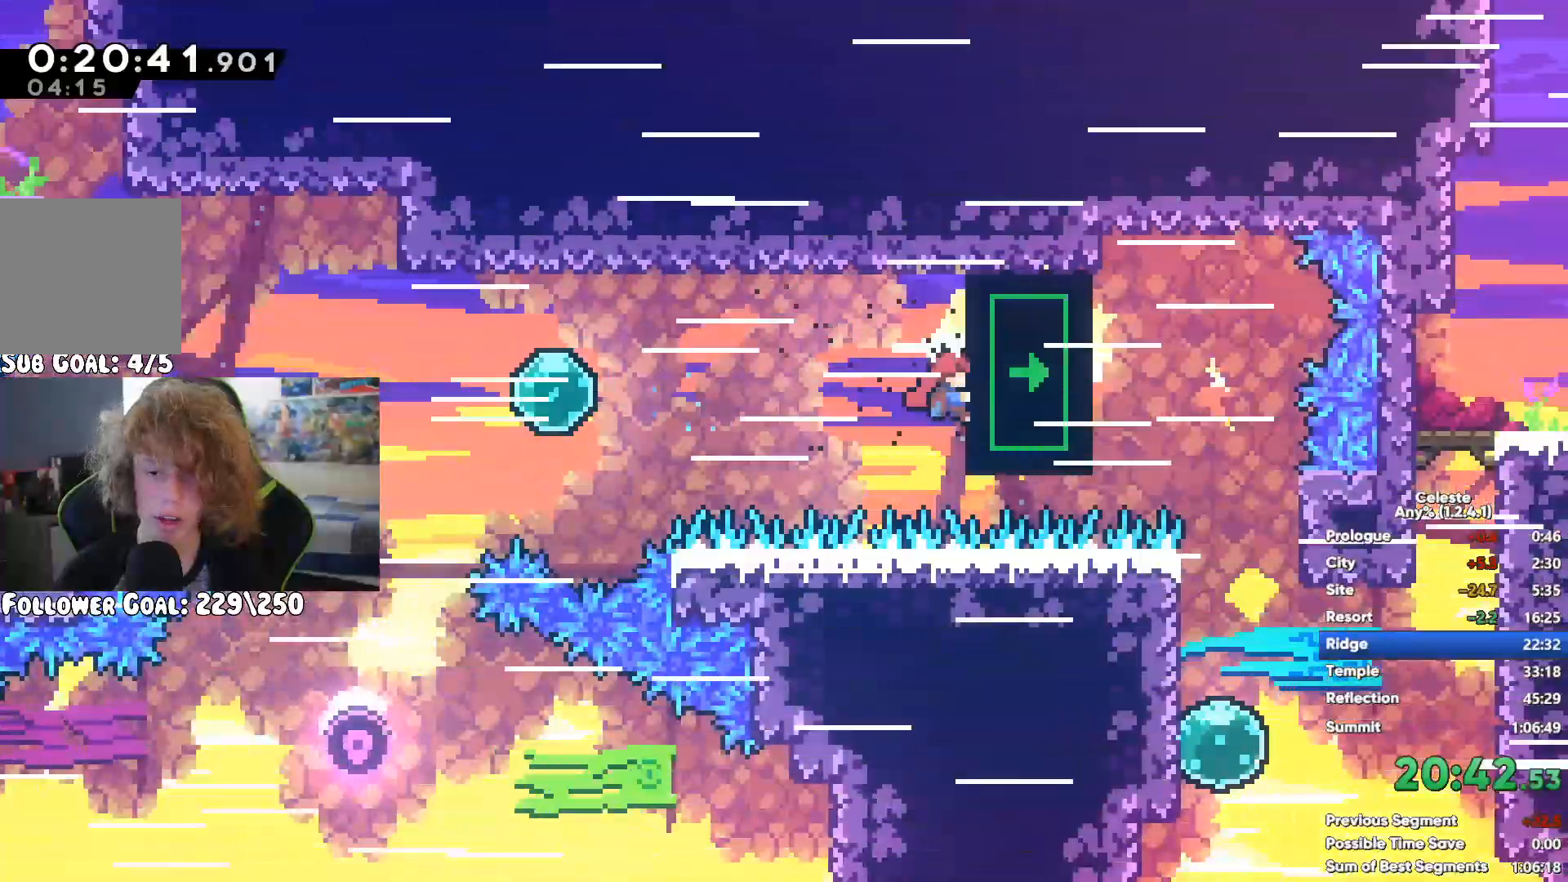
{"buttons": [], "left_stick": "center", "right_stick": "center", "events": [[367, "R1", "up"]]}
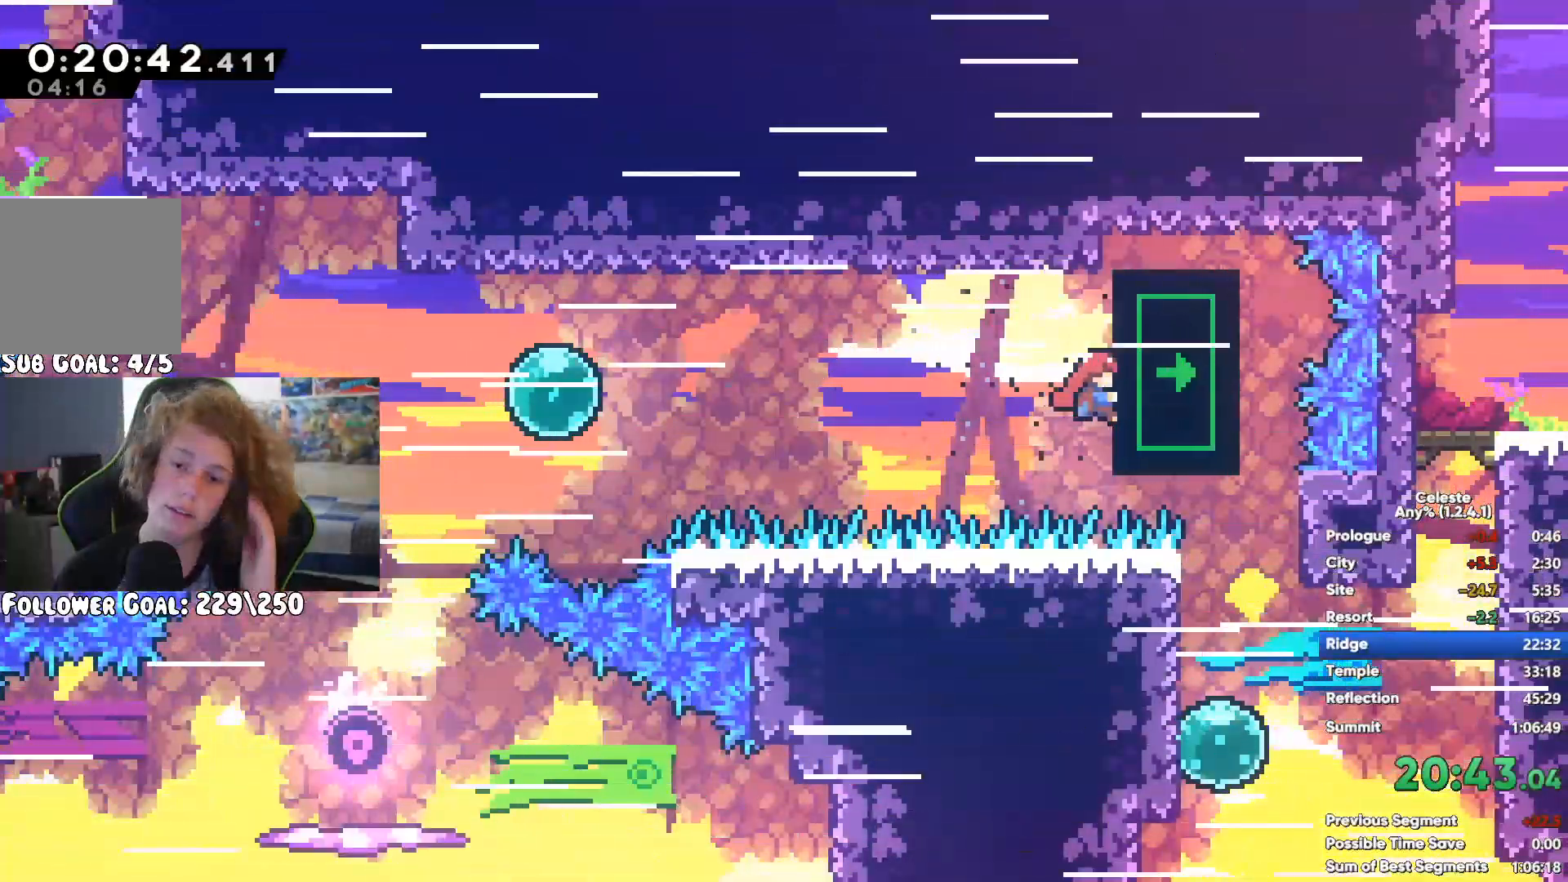
{"buttons": [], "left_stick": "right", "right_stick": "center", "events": [[350, "left_stick", "right"]]}
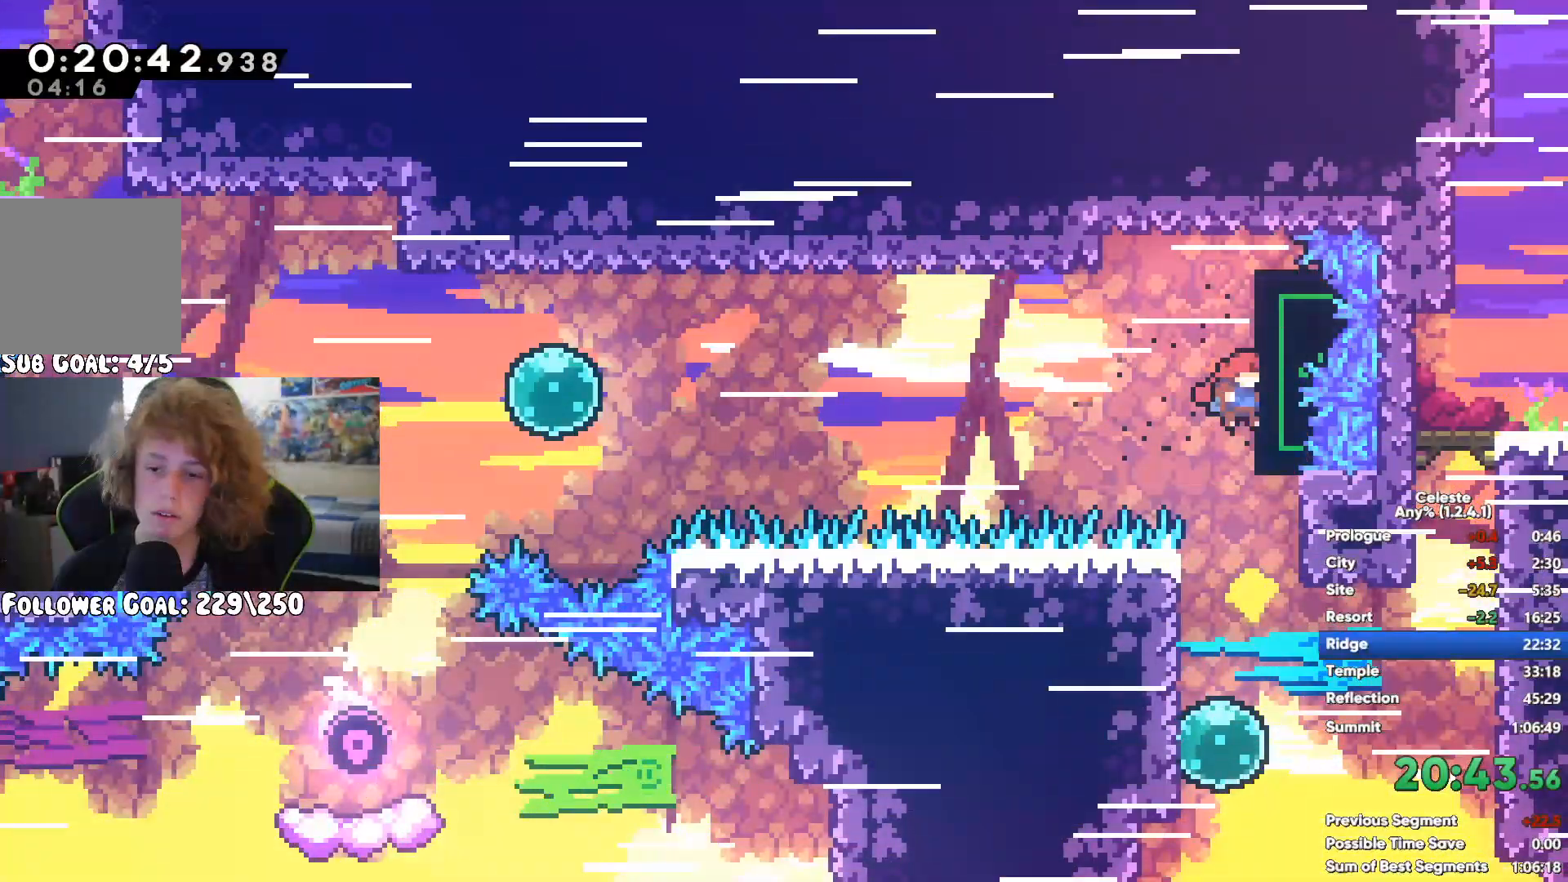
{"buttons": ["X"], "left_stick": "up-right", "right_stick": "center", "events": [[350, "X", "down"], [350, "left_stick", "up-right"]]}
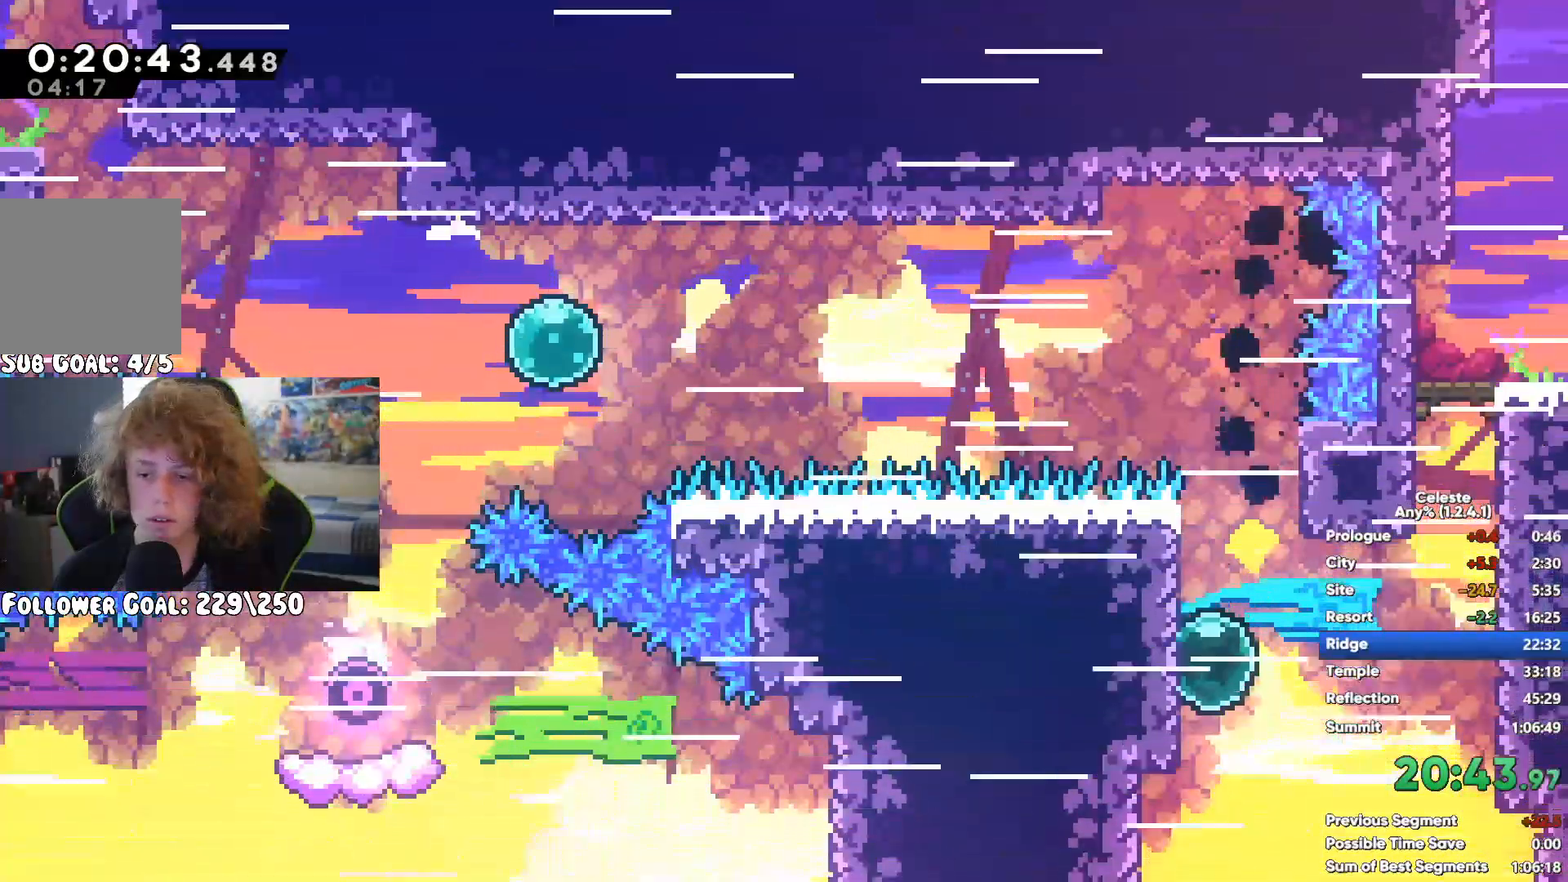
{"buttons": [], "left_stick": "right", "right_stick": "center", "events": [[33, "X", "up"], [117, "A", "down"], [250, "left_stick", "up-left"], [267, "A", "up"], [350, "A", "down"], [367, "left_stick", "up-right"], [417, "left_stick", "right"], [483, "A", "up"]]}
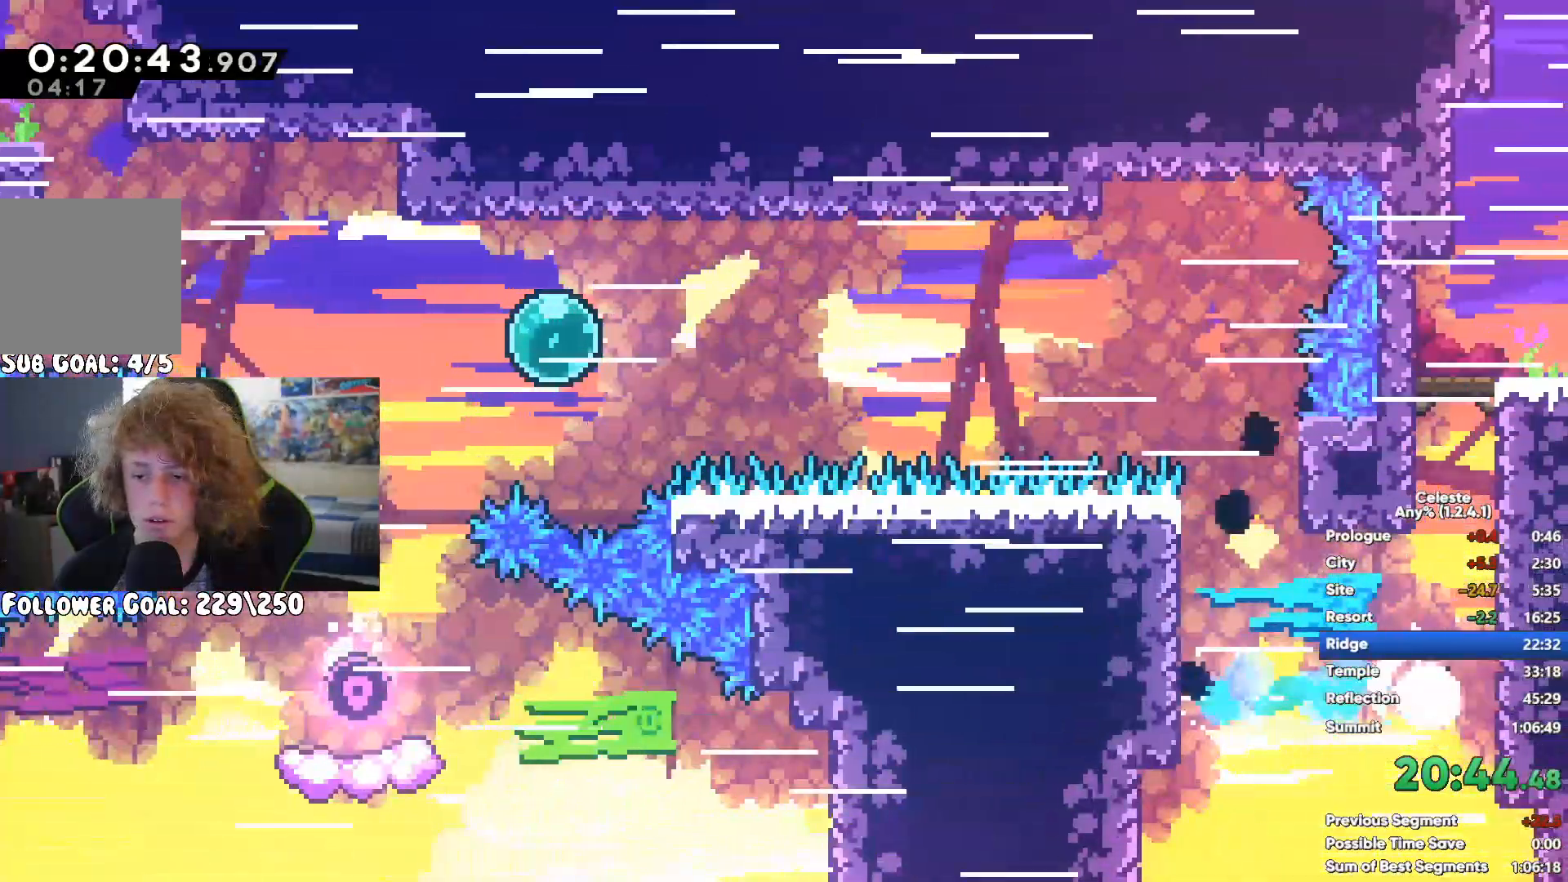
{"buttons": [], "left_stick": "right", "right_stick": "center", "events": [[200, "X", "down"], [200, "left_stick", "down-right"], [300, "X", "up"], [383, "A", "down"], [433, "A", "up"], [467, "left_stick", "right"]]}
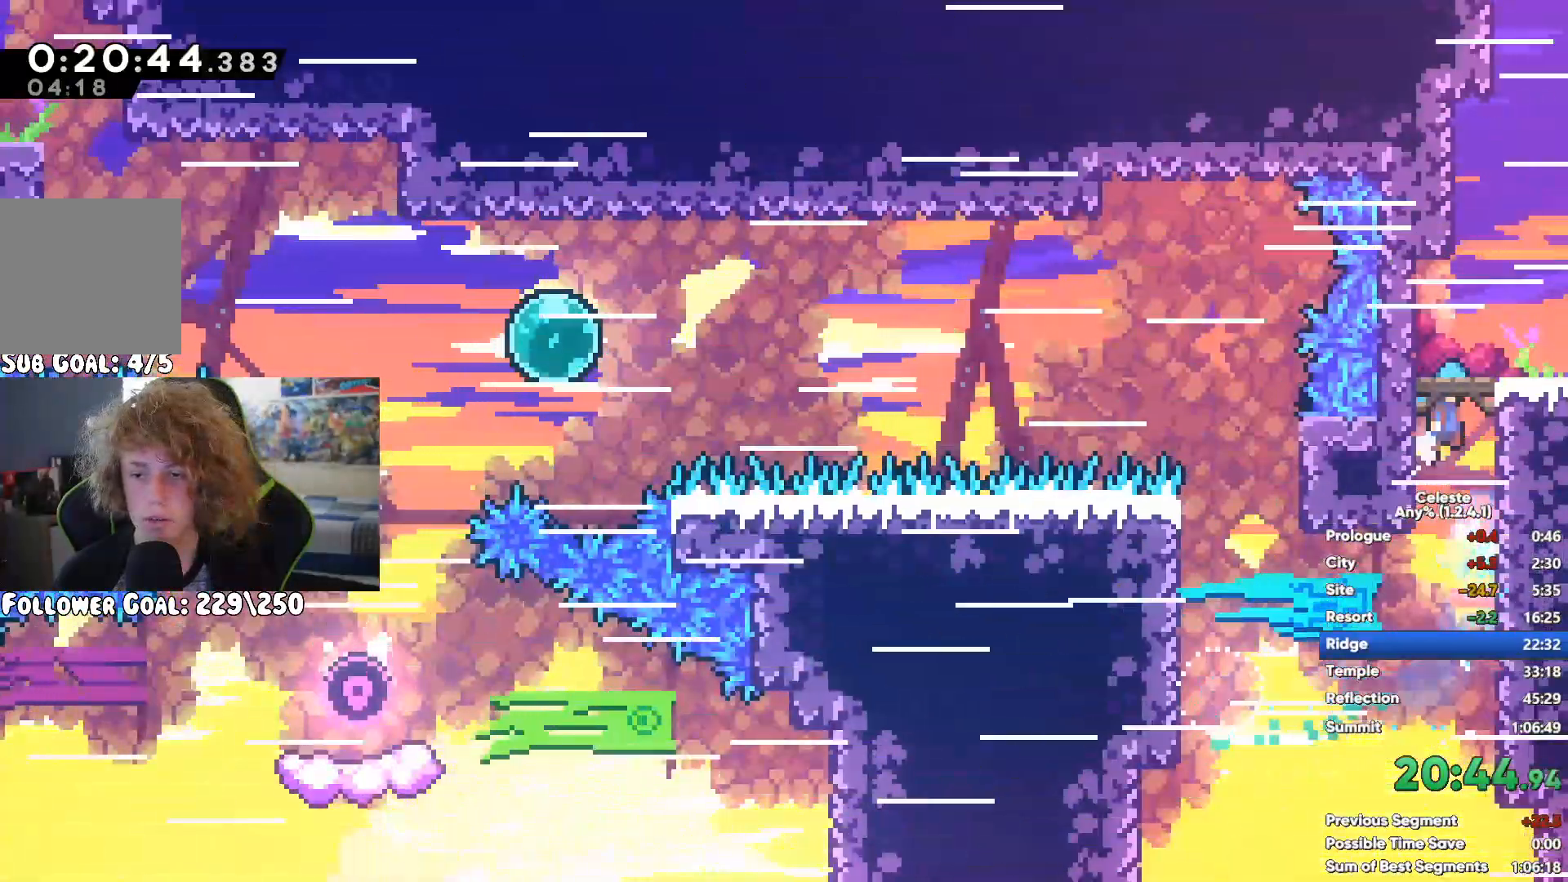
{"buttons": ["A"], "left_stick": "right", "right_stick": "center", "events": [[450, "A", "down"]]}
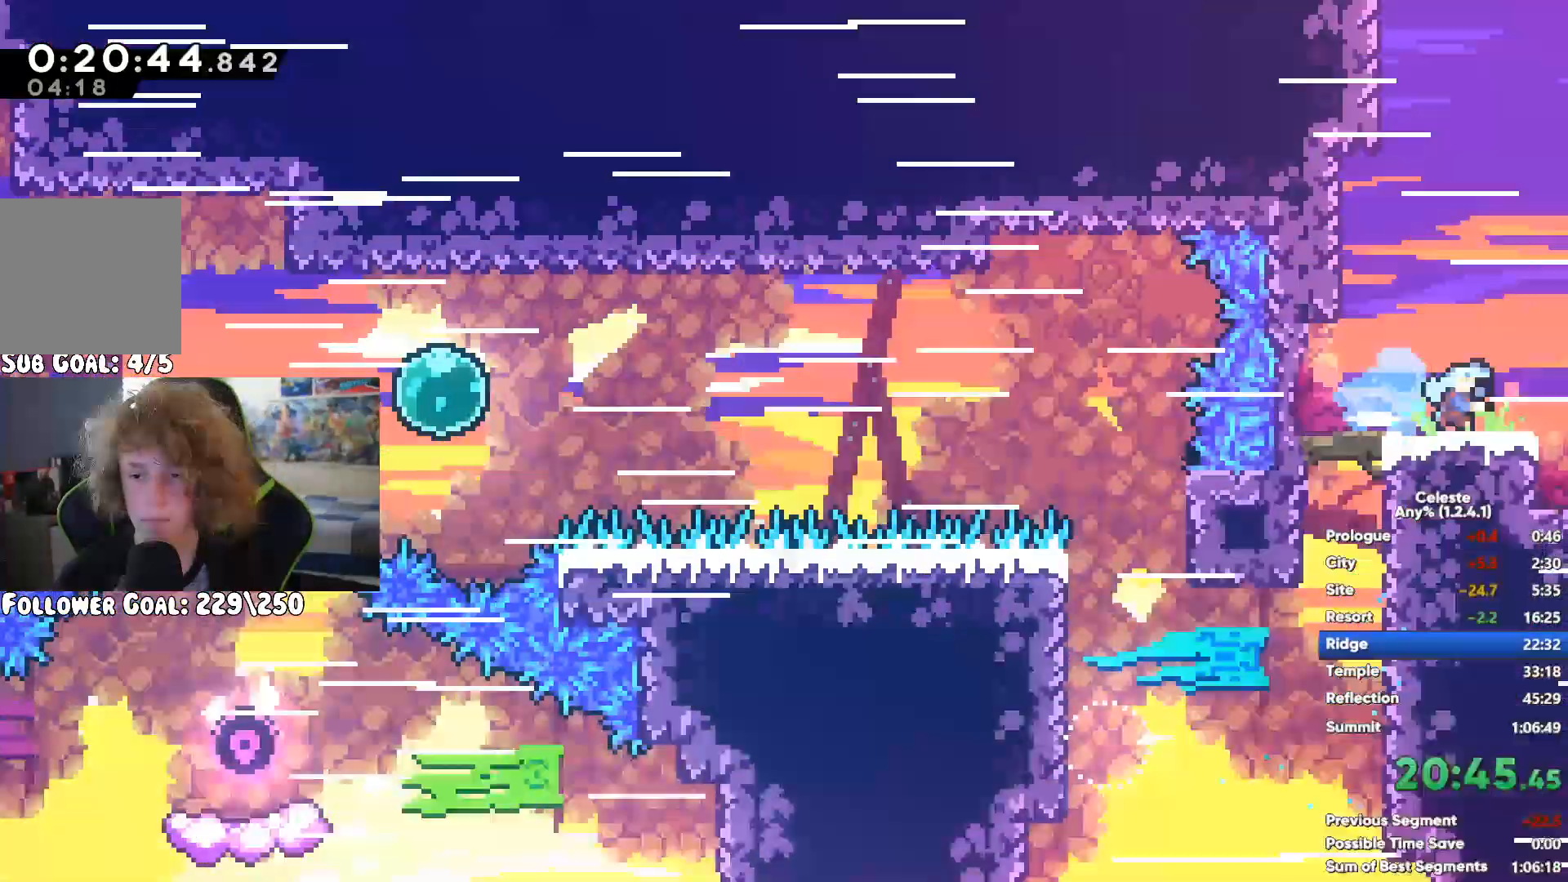
{"buttons": ["X"], "left_stick": "right", "right_stick": "center", "events": [[83, "A", "up"], [400, "X", "down"]]}
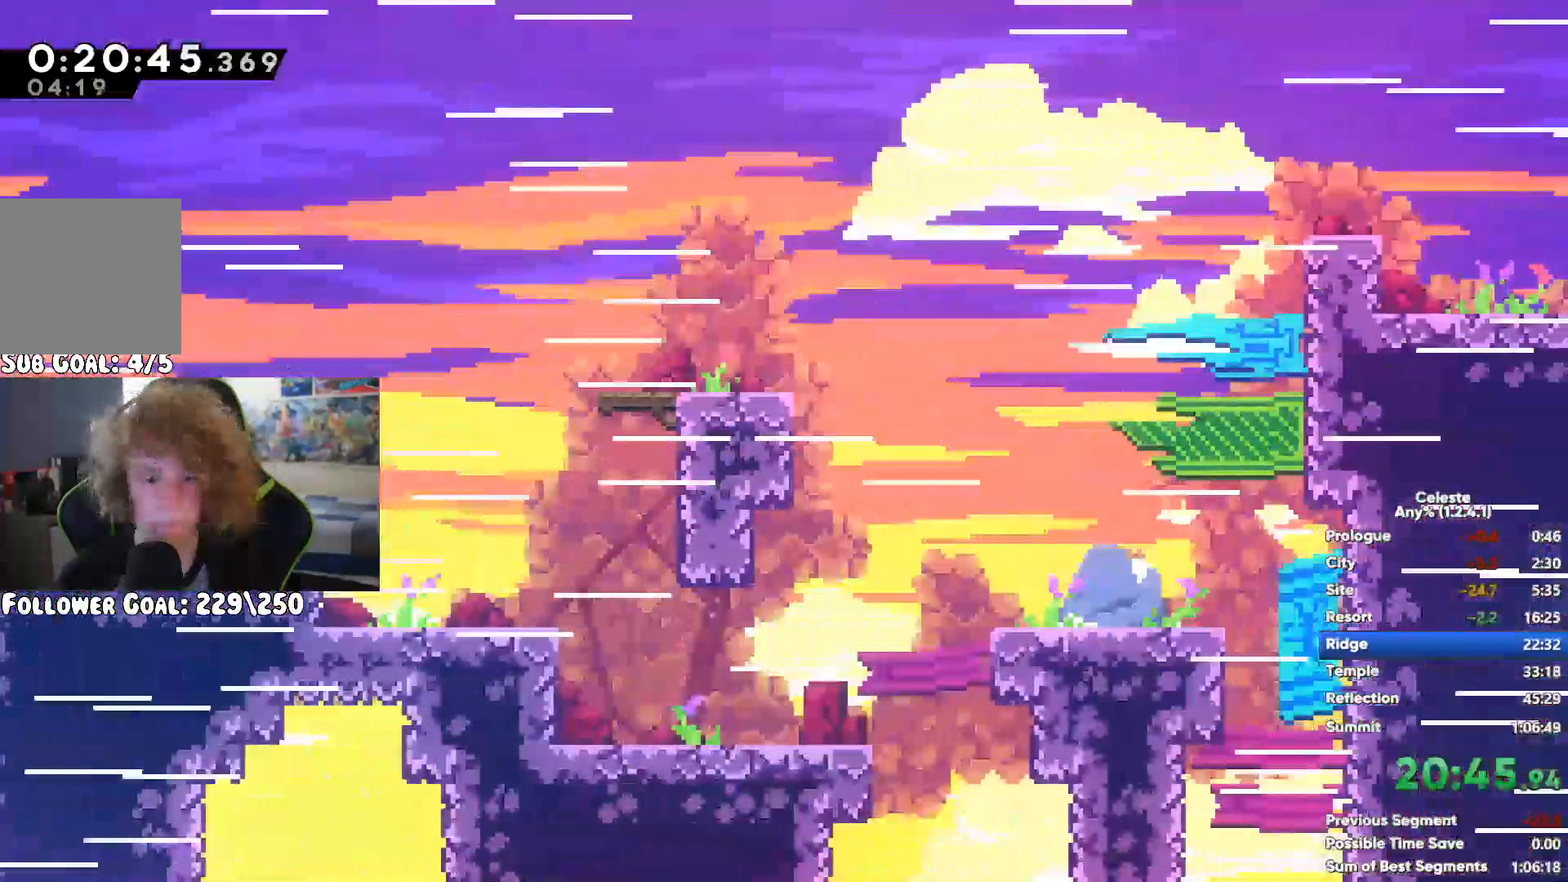
{"buttons": ["R1"], "left_stick": "right", "right_stick": "center", "events": [[133, "X", "up"], [167, "R1", "down"], [233, "A", "down"], [333, "A", "up"], [400, "A", "down"], [500, "A", "up"]]}
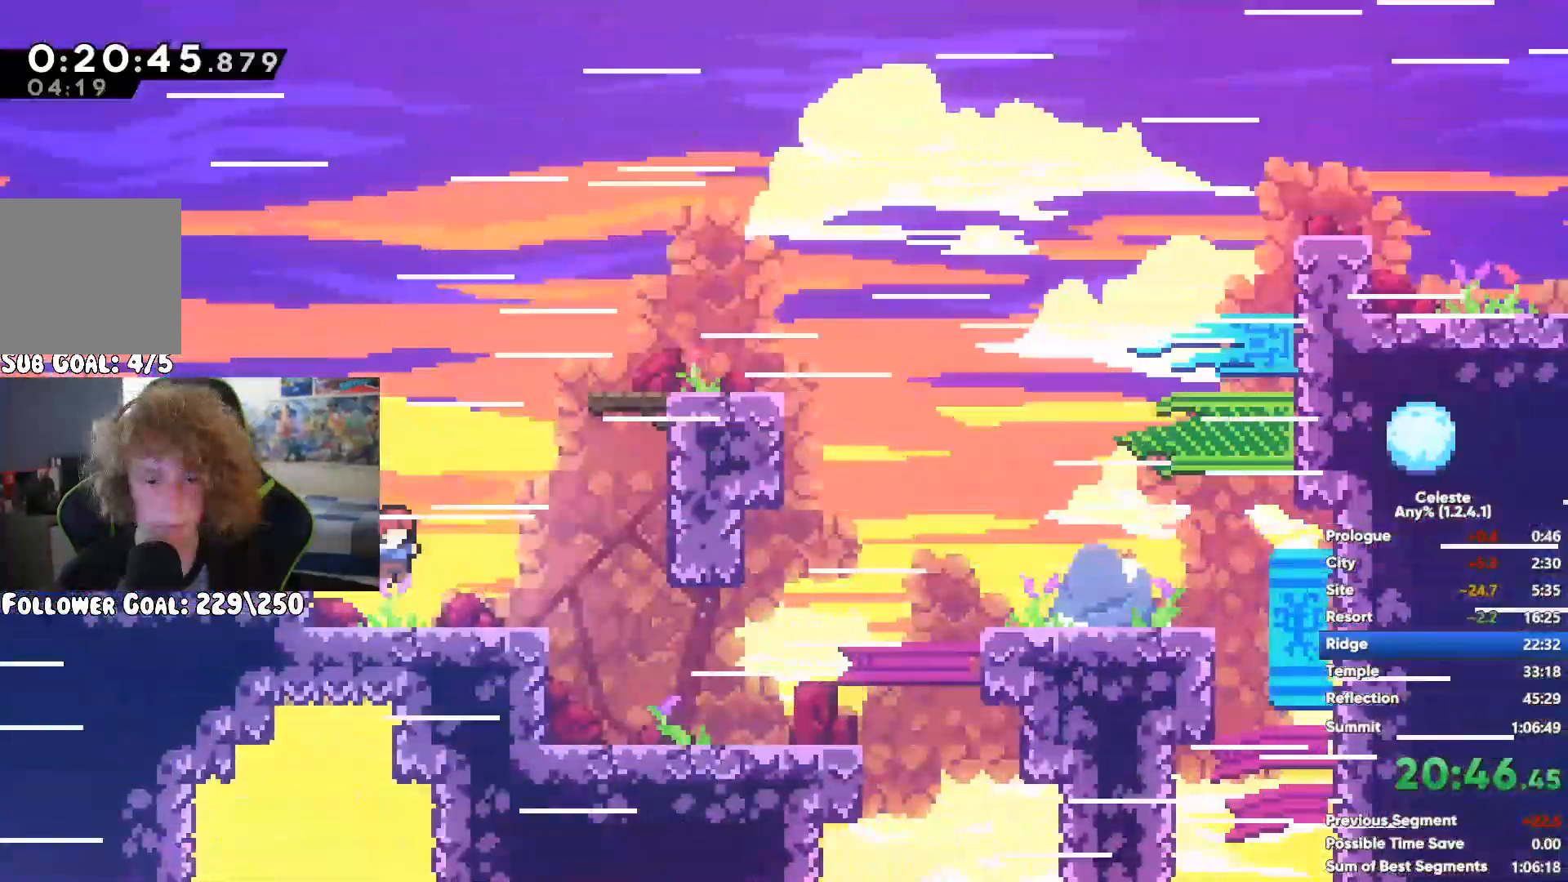
{"buttons": ["A", "R1"], "left_stick": "right", "right_stick": "center", "events": [[133, "A", "down"], [183, "left_stick", "up-right"], [267, "A", "up"], [283, "left_stick", "right"], [433, "A", "down"]]}
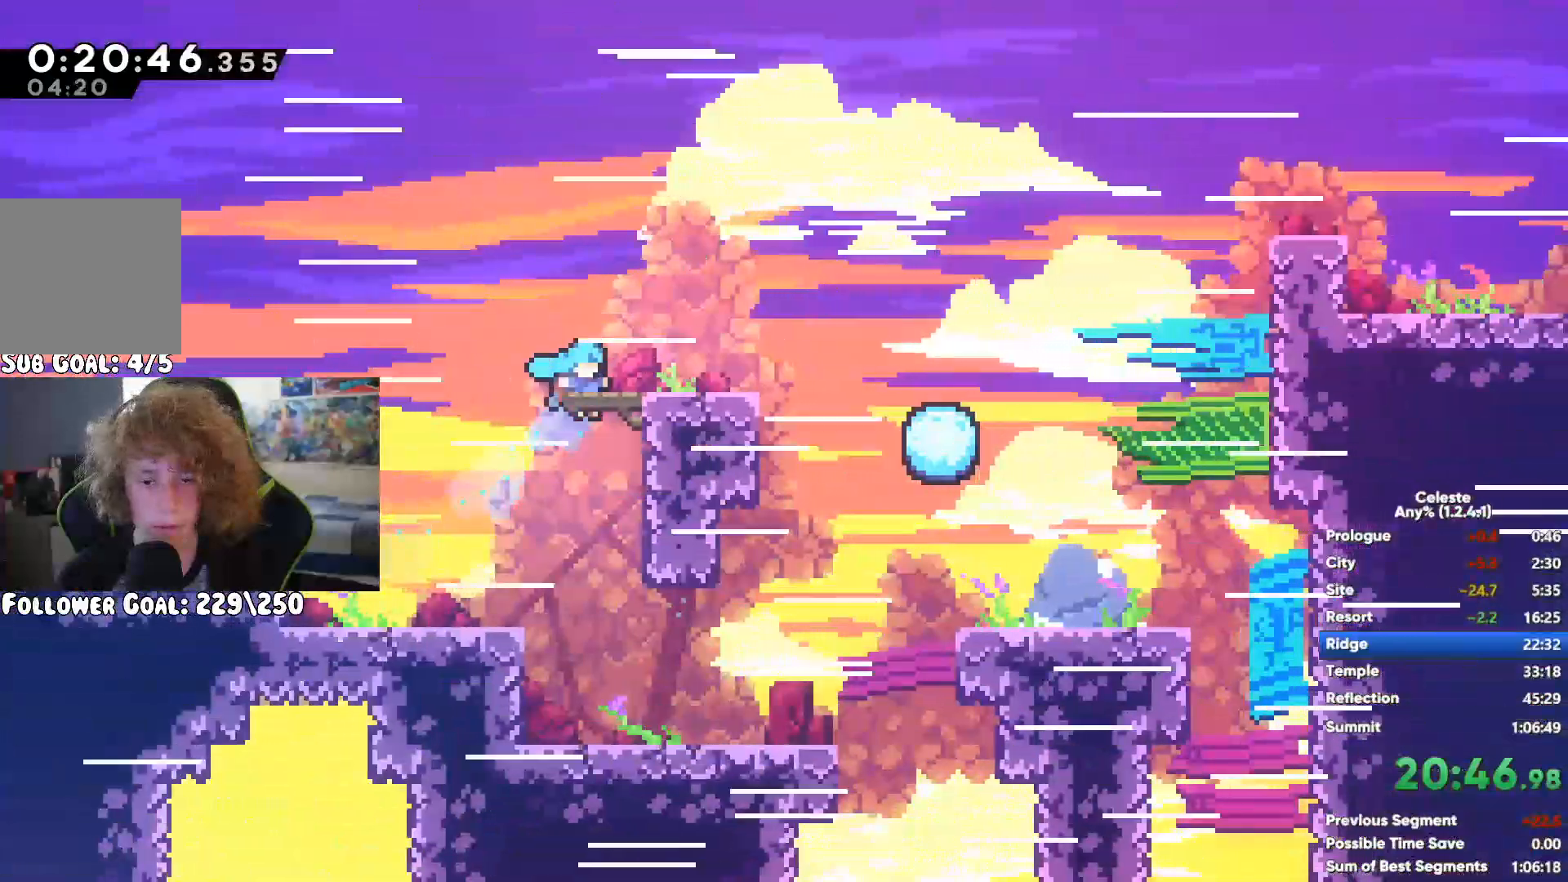
{"buttons": ["A", "R1"], "left_stick": "up-right", "right_stick": "center", "events": [[50, "left_stick", "up"], [100, "A", "up"], [150, "R1", "up"], [200, "X", "down"], [267, "left_stick", "up-right"], [317, "X", "up"], [383, "R1", "down"], [450, "A", "down"]]}
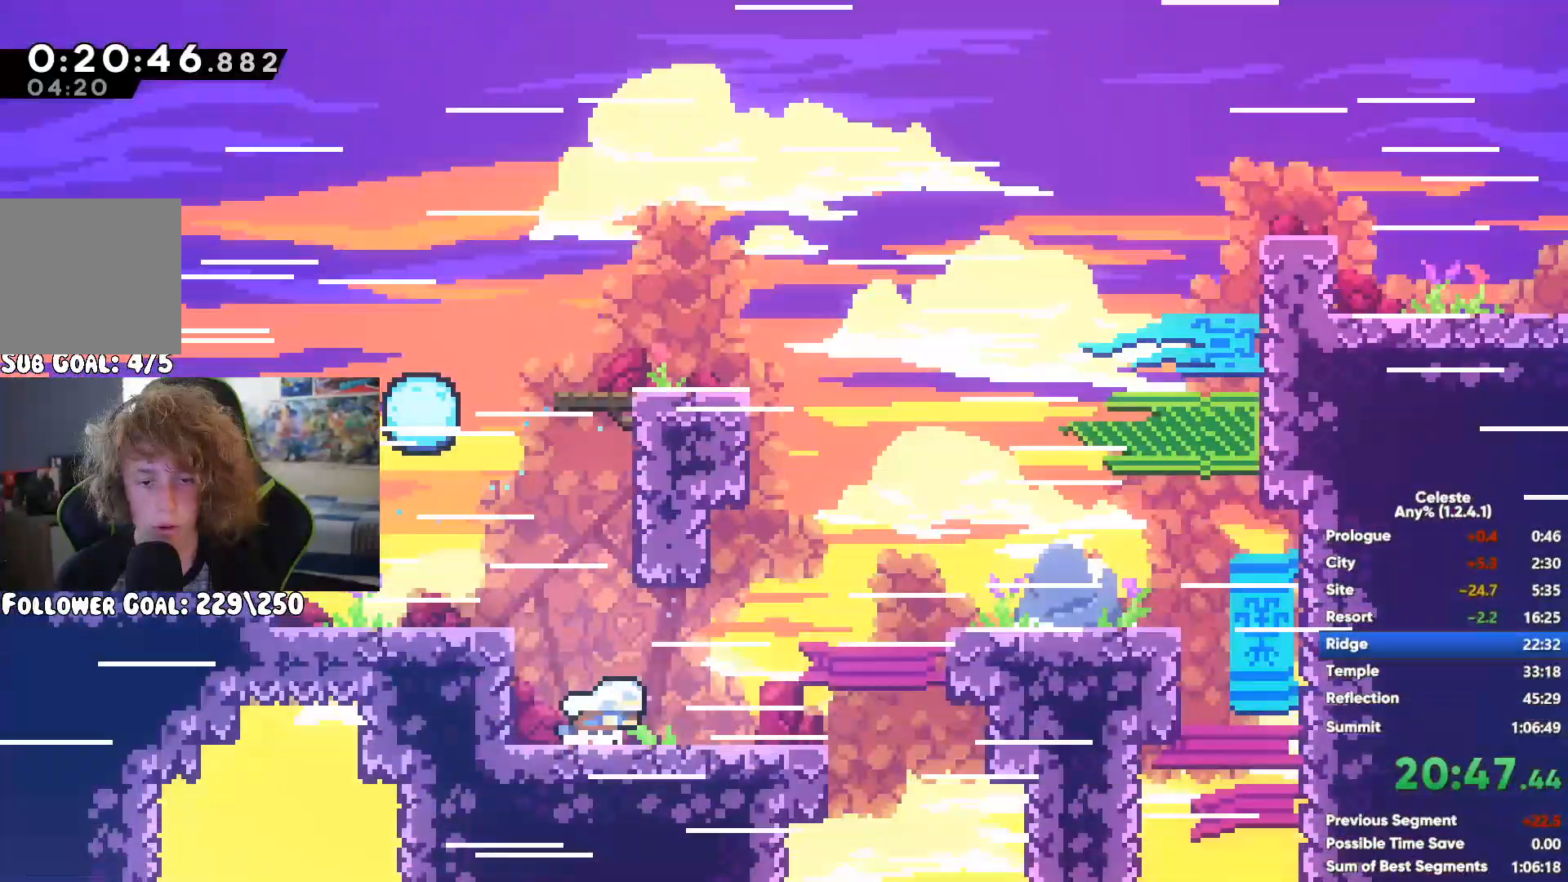
{"buttons": [], "left_stick": "right", "right_stick": "center", "events": [[100, "A", "up"], [133, "left_stick", "right"], [217, "R1", "up"]]}
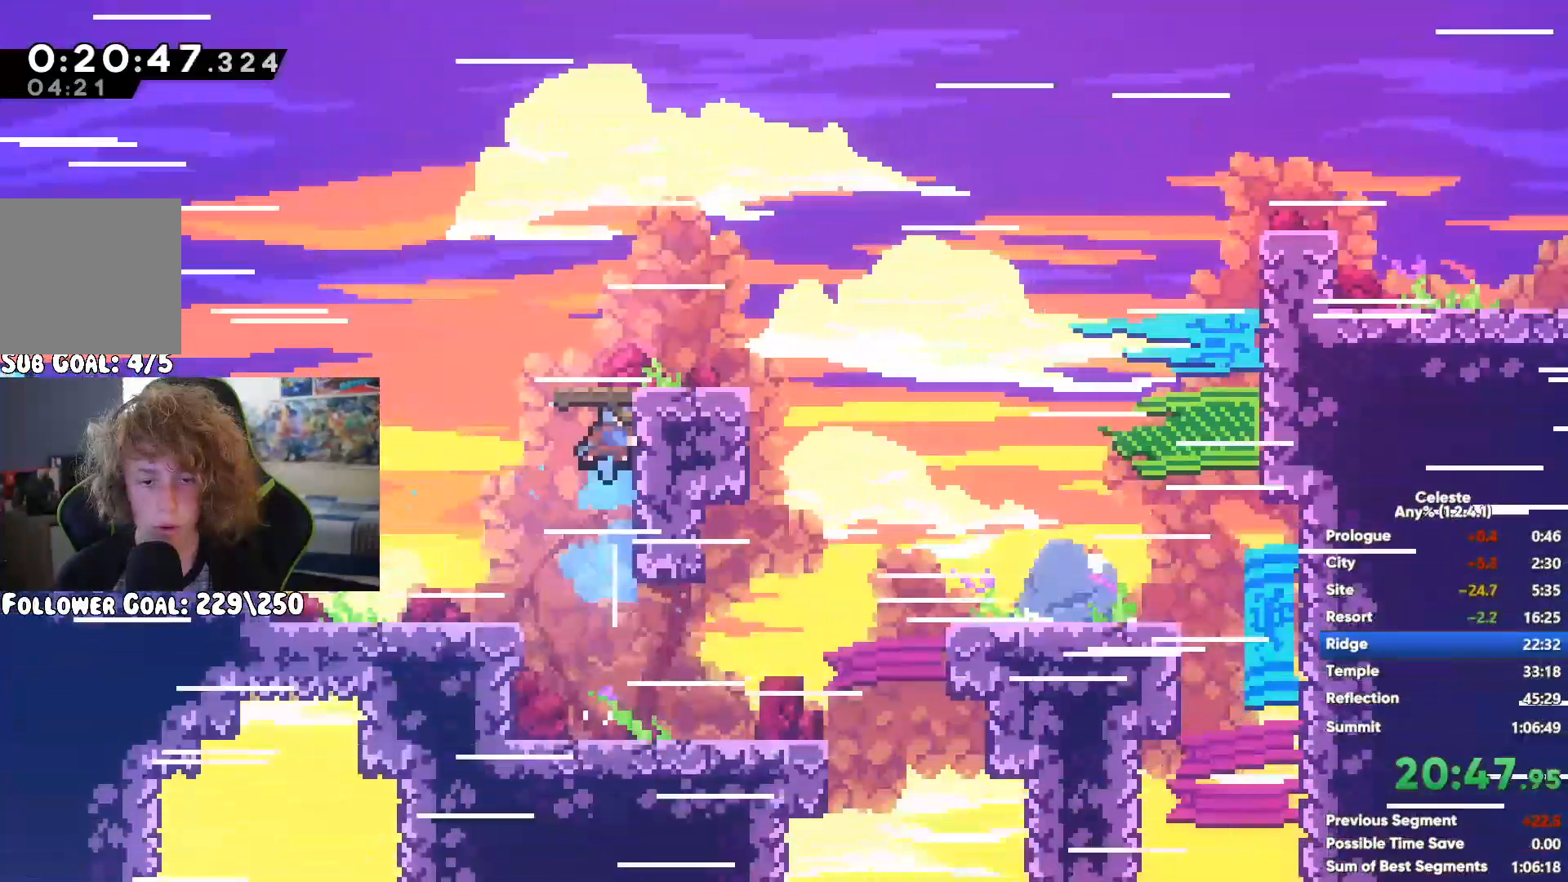
{"buttons": [], "left_stick": "right", "right_stick": "center", "events": []}
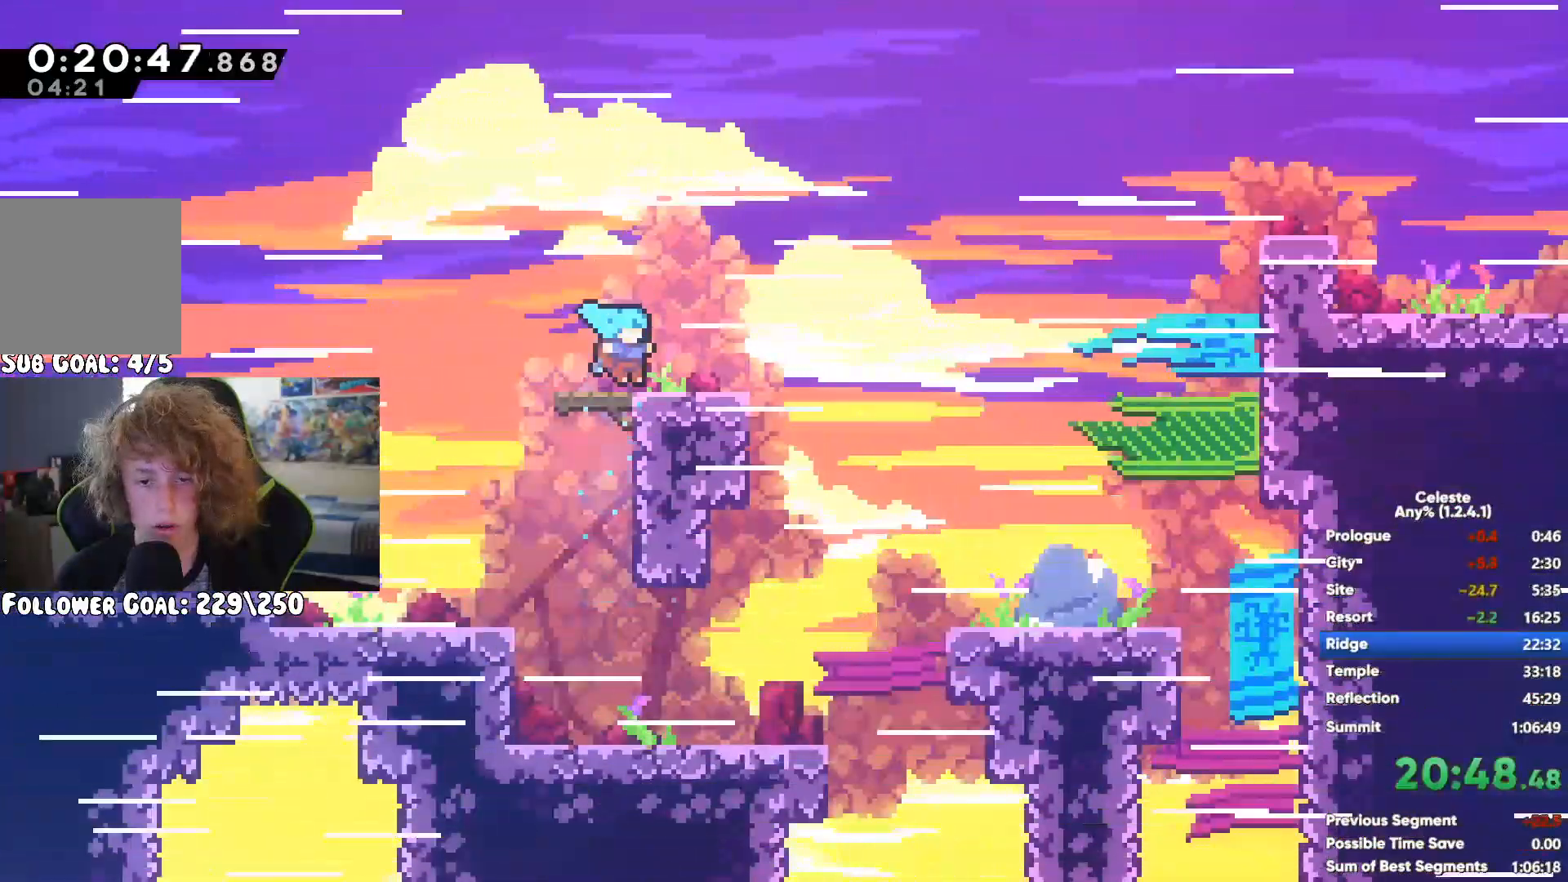
{"buttons": ["A", "X"], "left_stick": "right", "right_stick": "center", "events": [[483, "A", "down"], [483, "X", "down"]]}
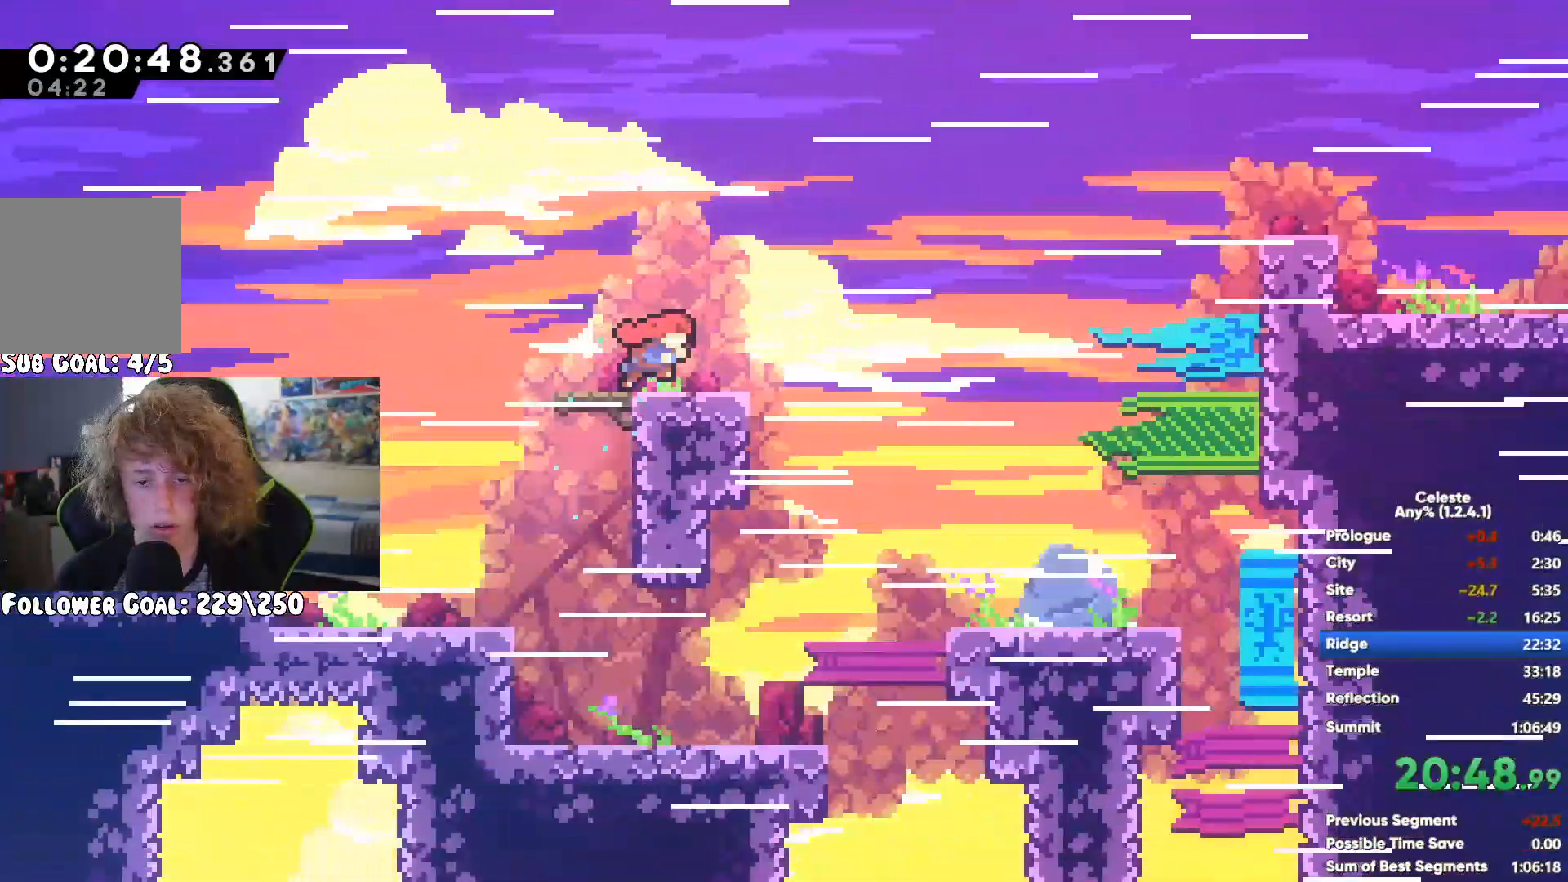
{"buttons": [], "left_stick": "right", "right_stick": "center", "events": [[483, "X", "up"], [500, "A", "up"]]}
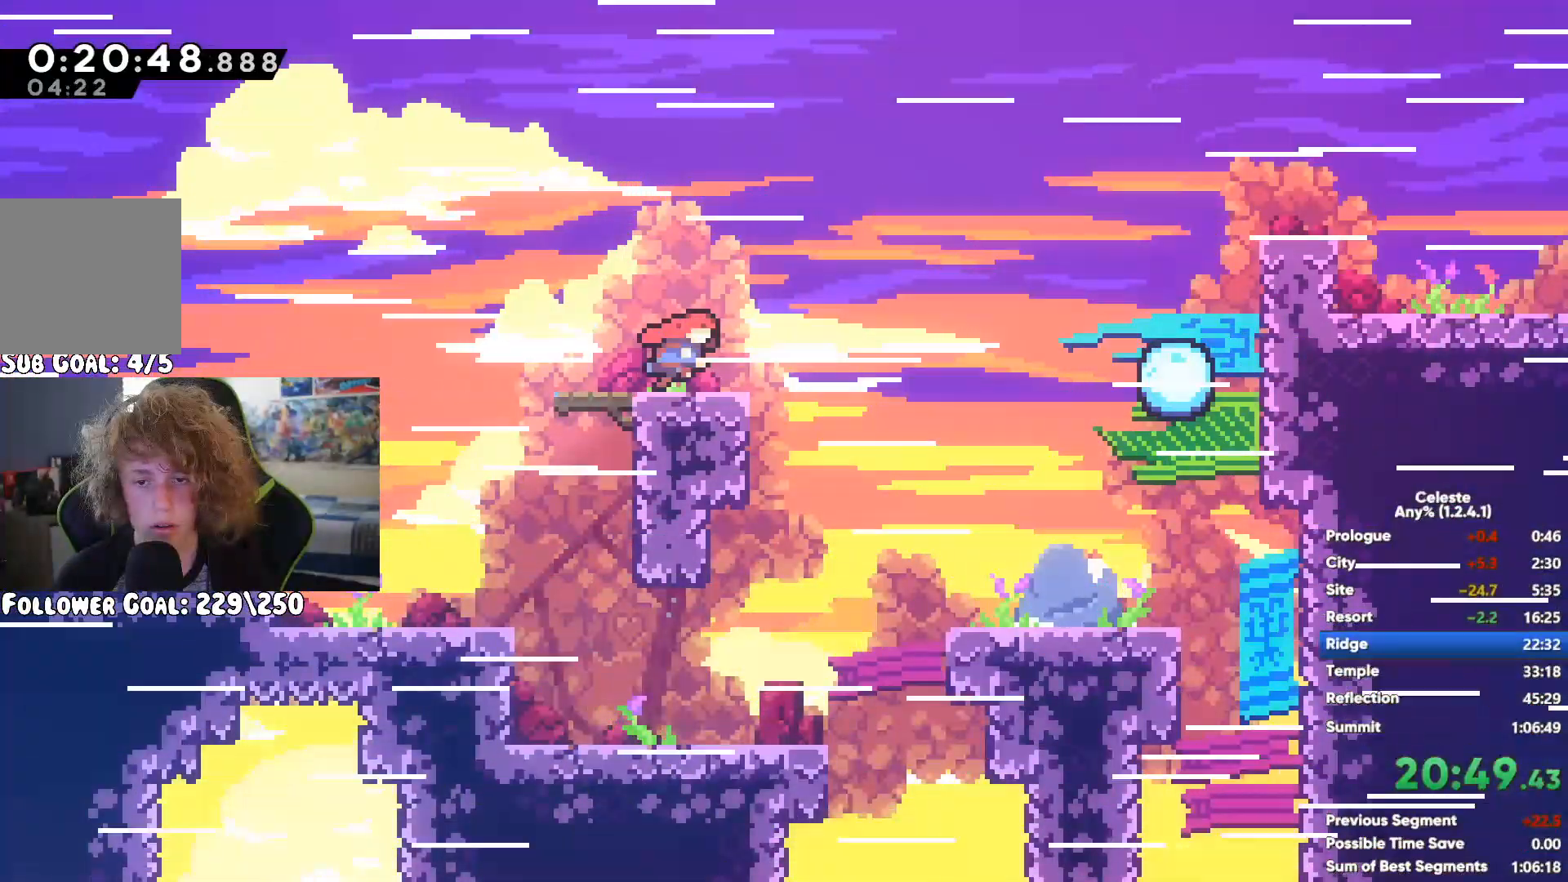
{"buttons": ["A"], "left_stick": "right", "right_stick": "center", "events": [[500, "A", "down"]]}
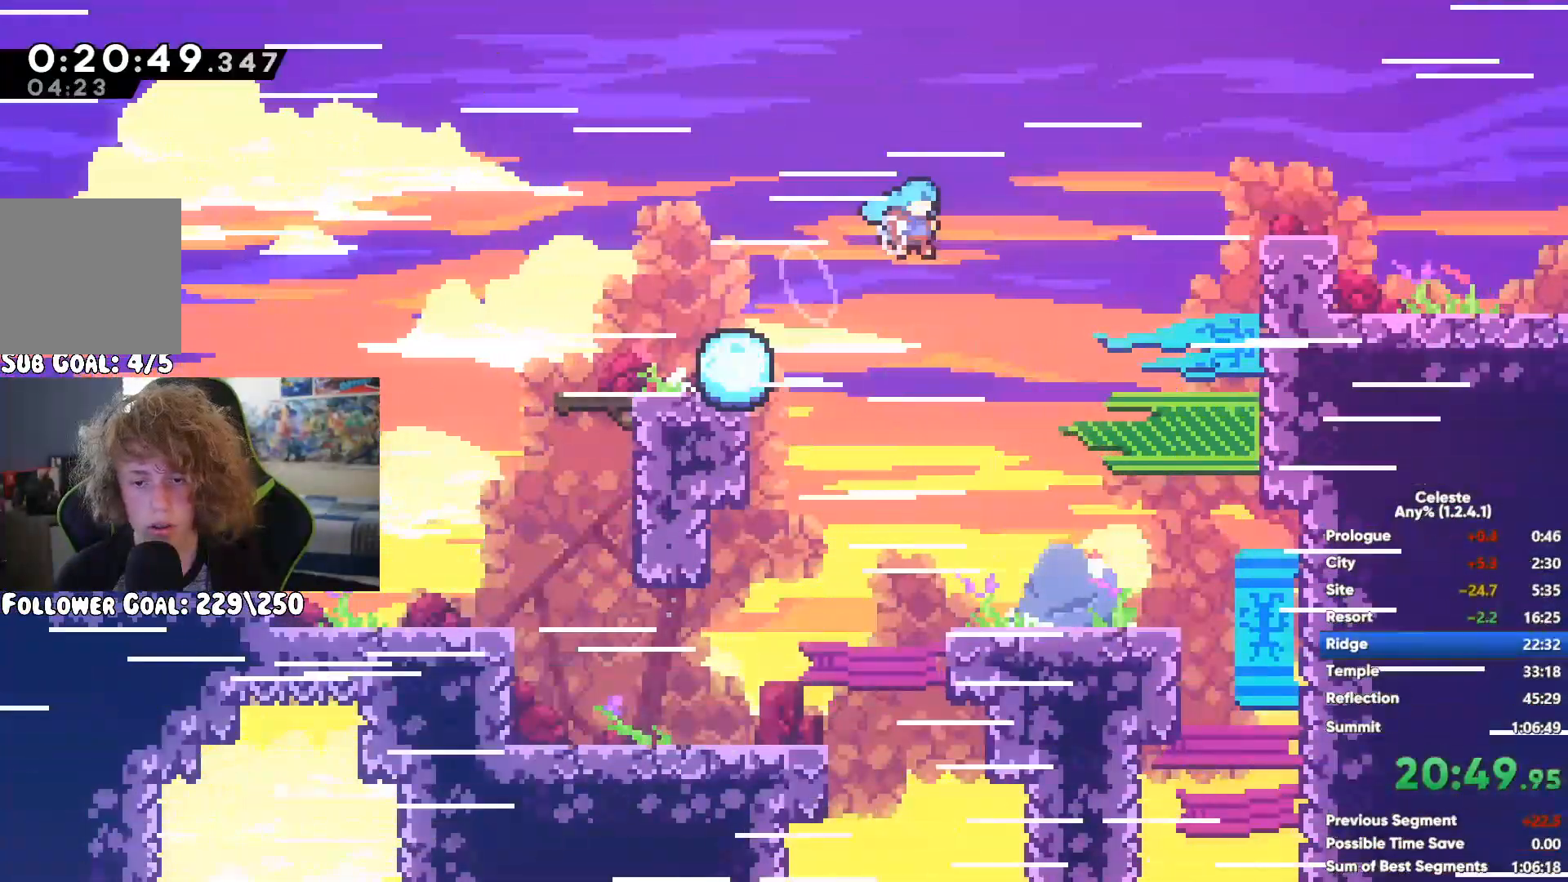
{"buttons": ["X"], "left_stick": "right", "right_stick": "center", "events": [[200, "A", "up"], [200, "left_stick", "up-right"], [267, "X", "down"], [483, "left_stick", "right"]]}
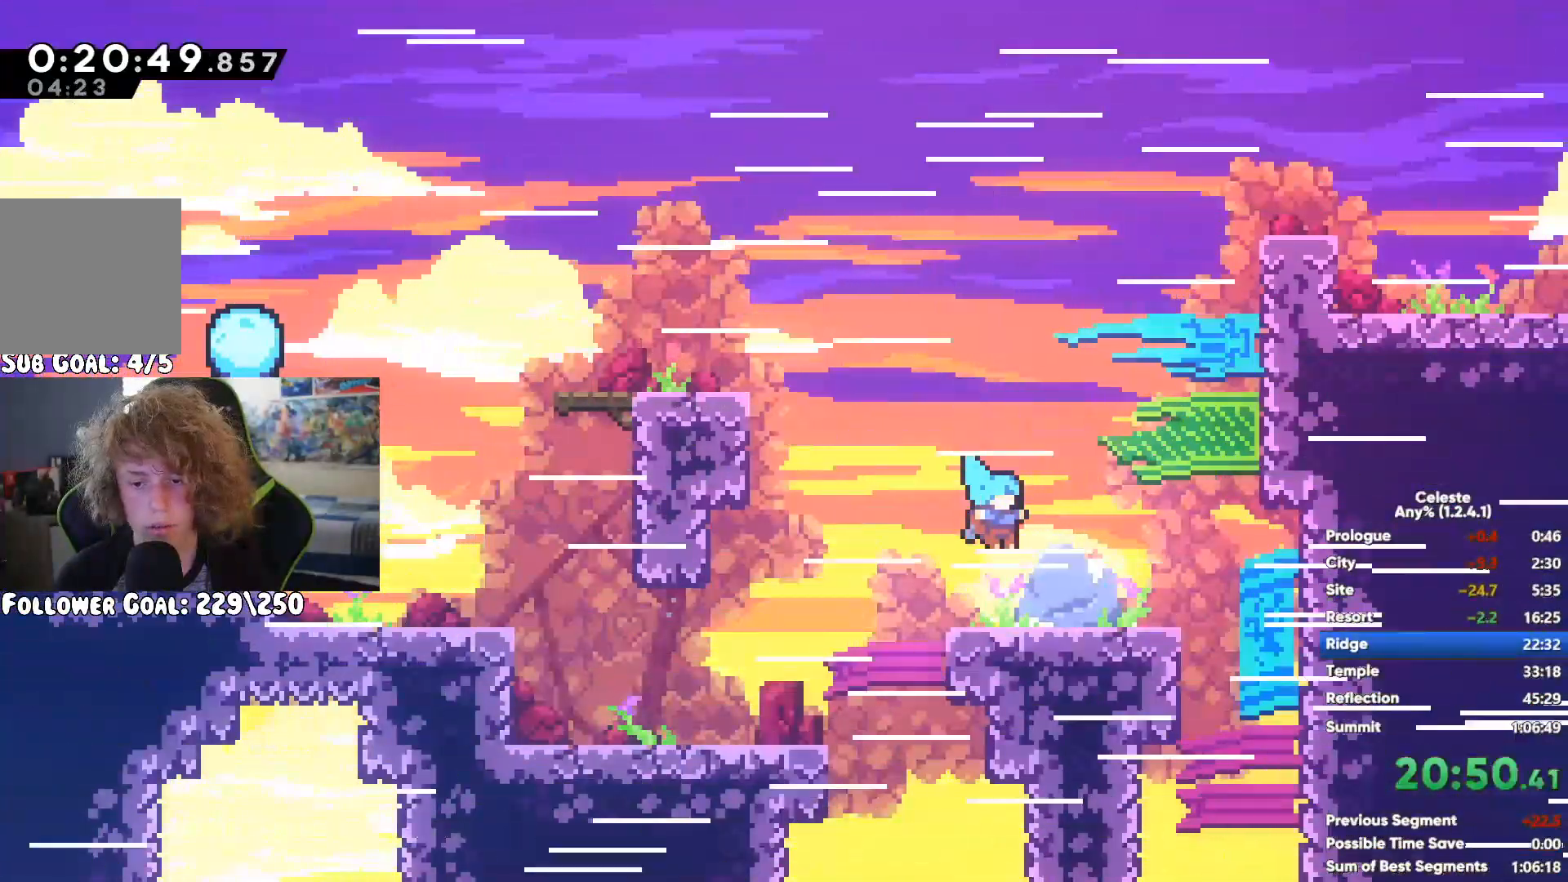
{"buttons": [], "left_stick": "left", "right_stick": "center", "events": [[33, "X", "up"], [67, "L1", "down"], [100, "R1", "down"], [183, "L1", "up"], [400, "R1", "up"], [417, "left_stick", "center"], [483, "left_stick", "left"]]}
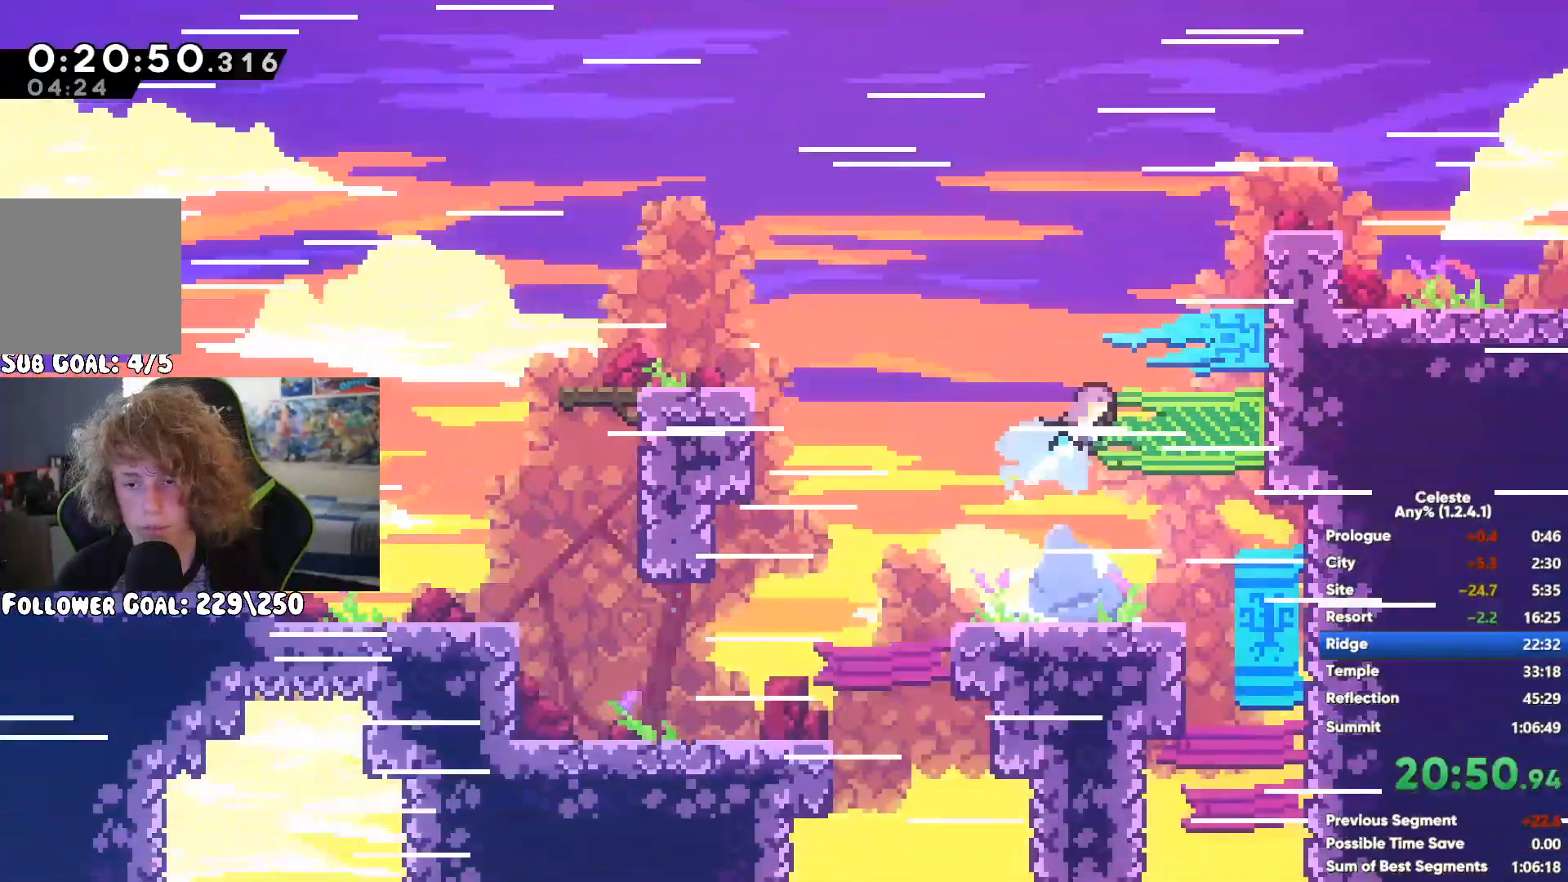
{"buttons": [], "left_stick": "up-right", "right_stick": "center", "events": [[133, "A", "down"], [150, "left_stick", "up-right"], [400, "A", "up"]]}
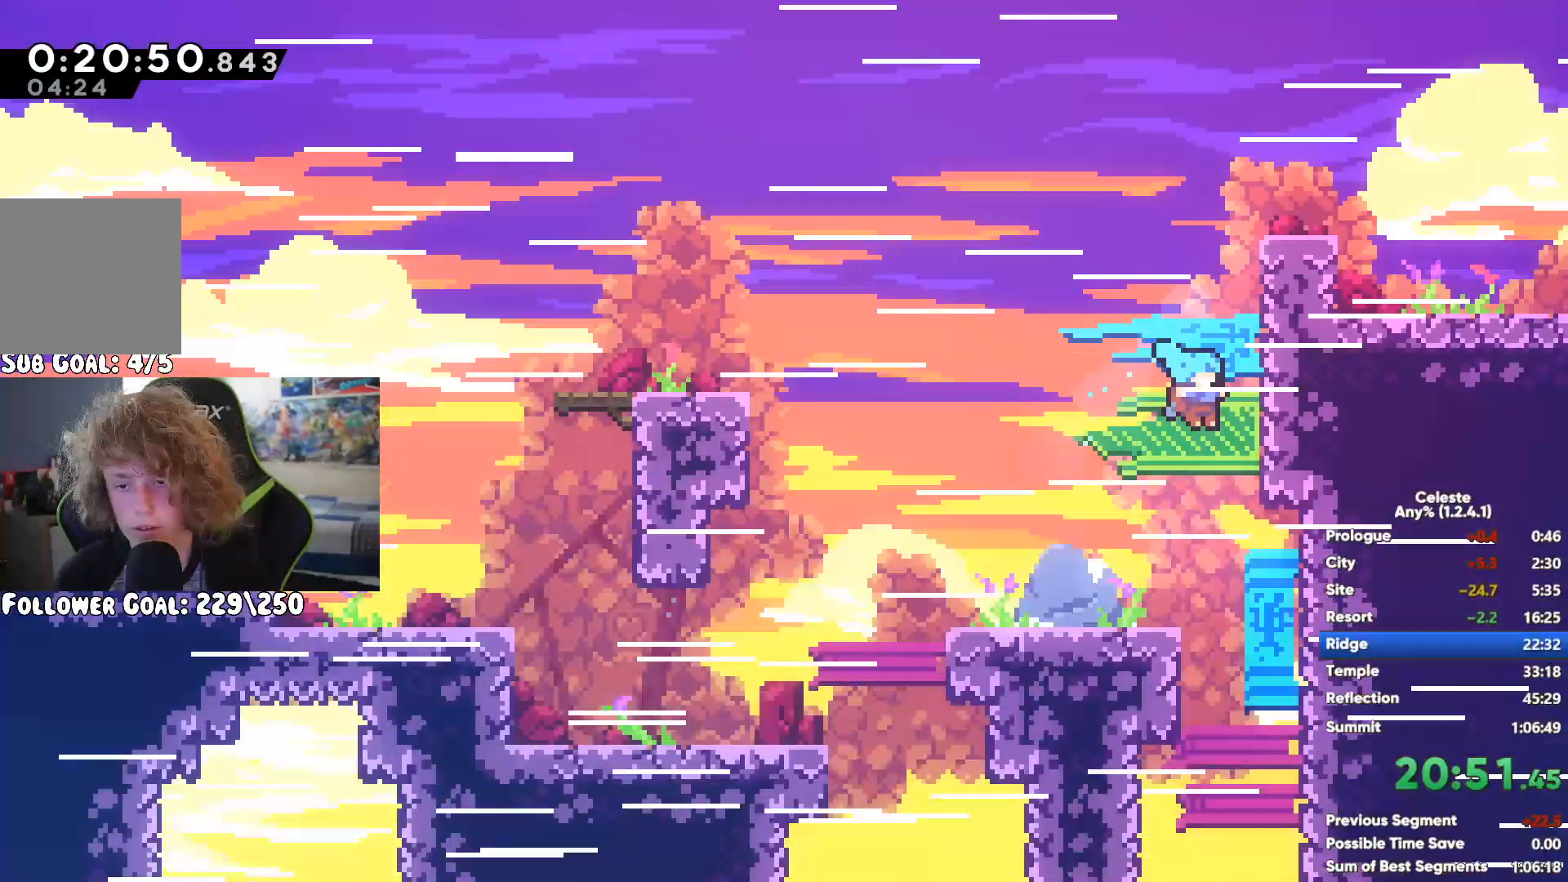
{"buttons": ["A", "R1"], "left_stick": "up-right", "right_stick": "center", "events": [[17, "X", "down"], [283, "X", "up"], [367, "R1", "down"], [433, "A", "down"]]}
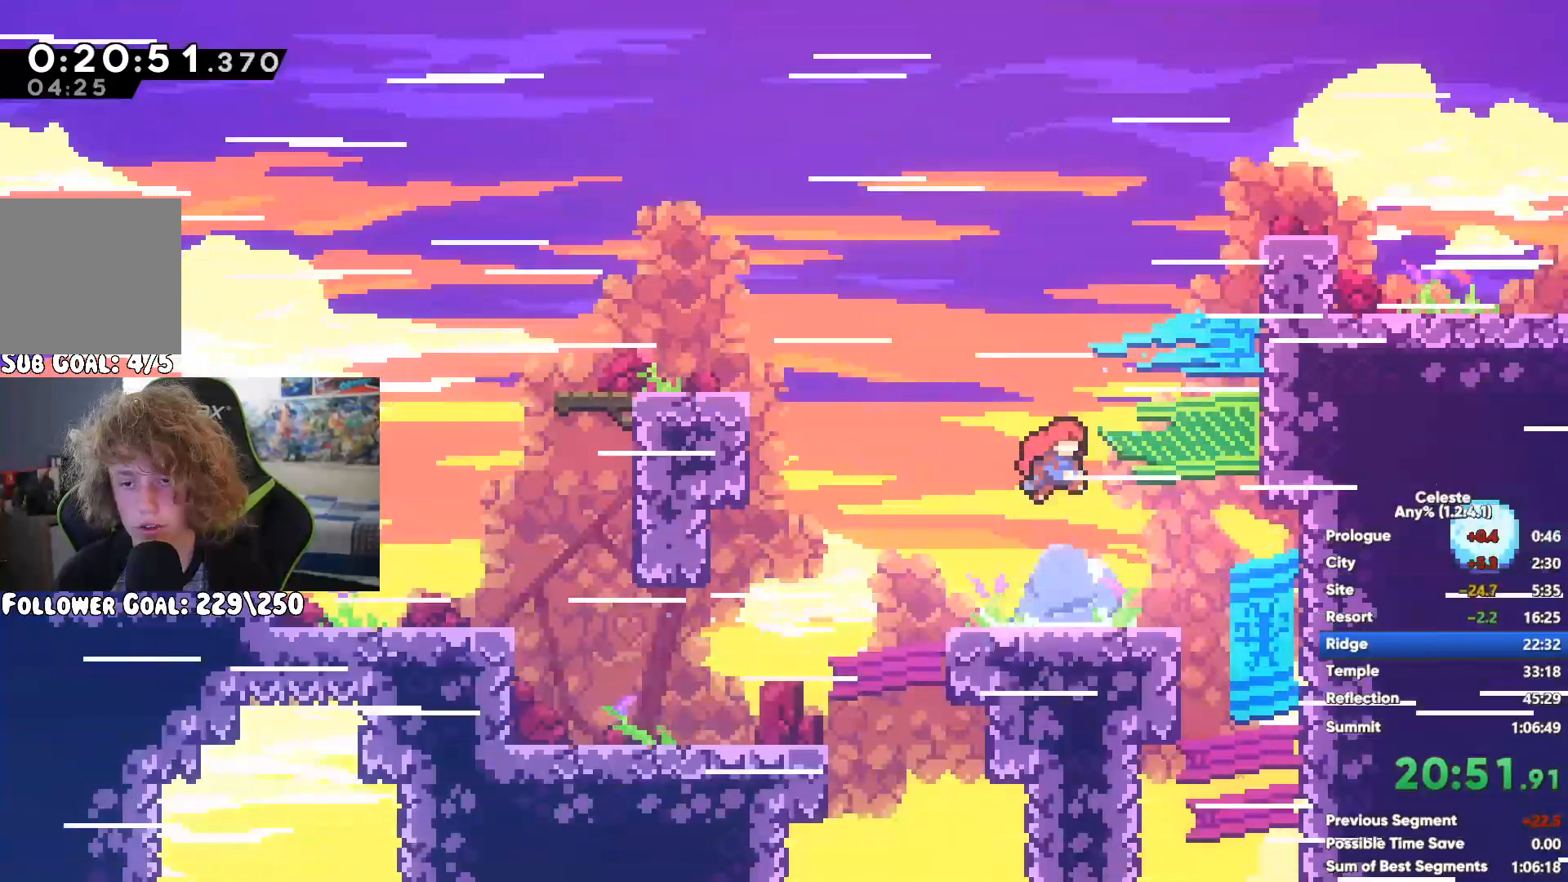
{"buttons": ["A", "R1"], "left_stick": "up-right", "right_stick": "center", "events": [[67, "A", "up"], [117, "A", "down"], [217, "A", "up"], [283, "A", "down"], [367, "A", "up"], [450, "A", "down"]]}
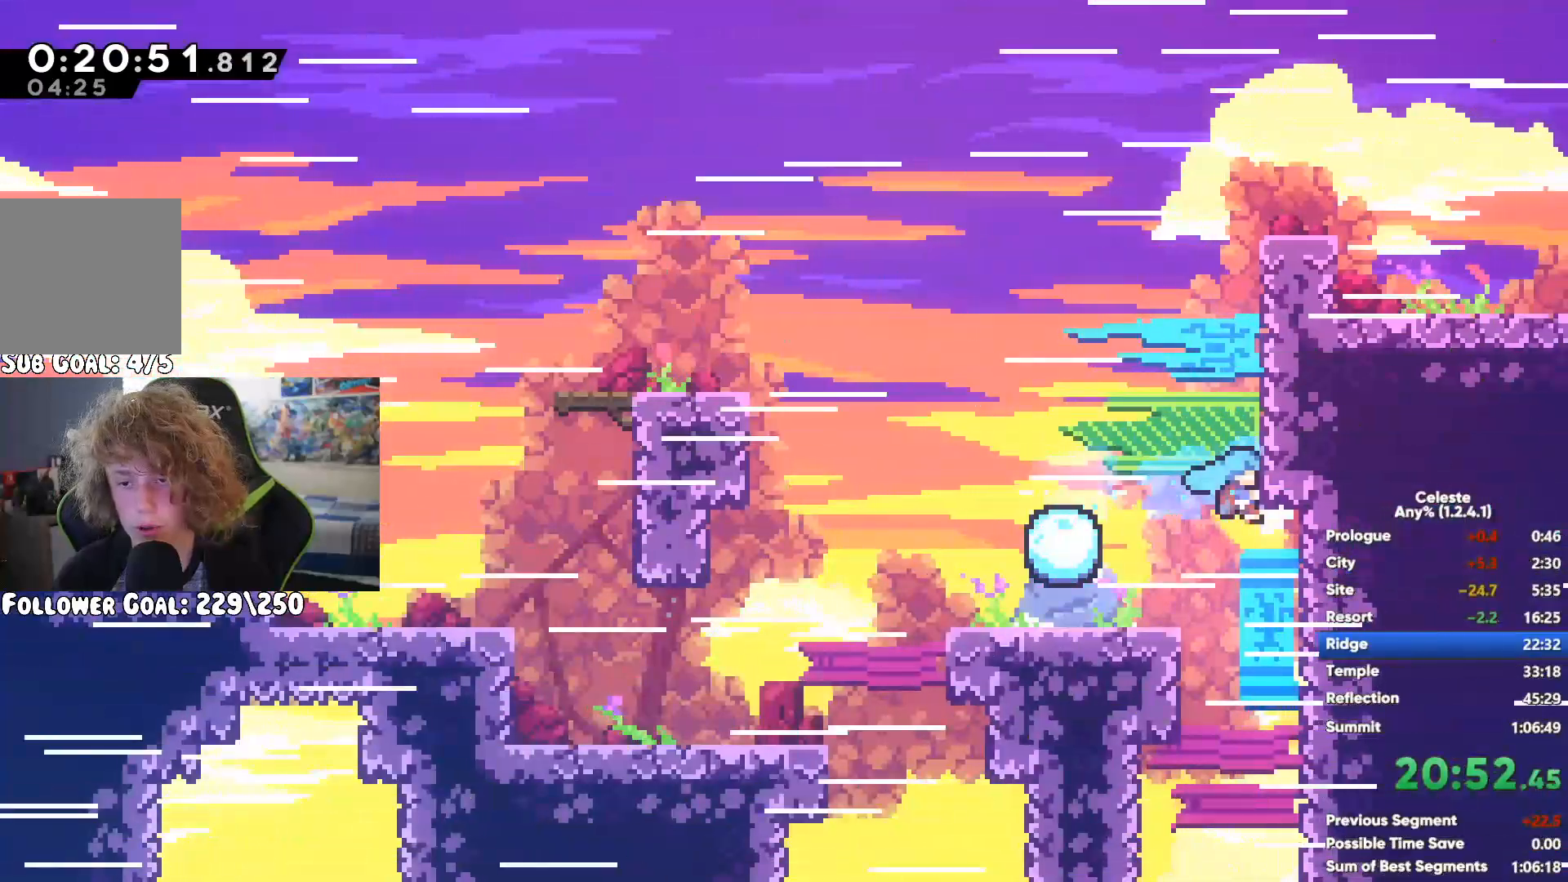
{"buttons": ["R1"], "left_stick": "right", "right_stick": "center"}
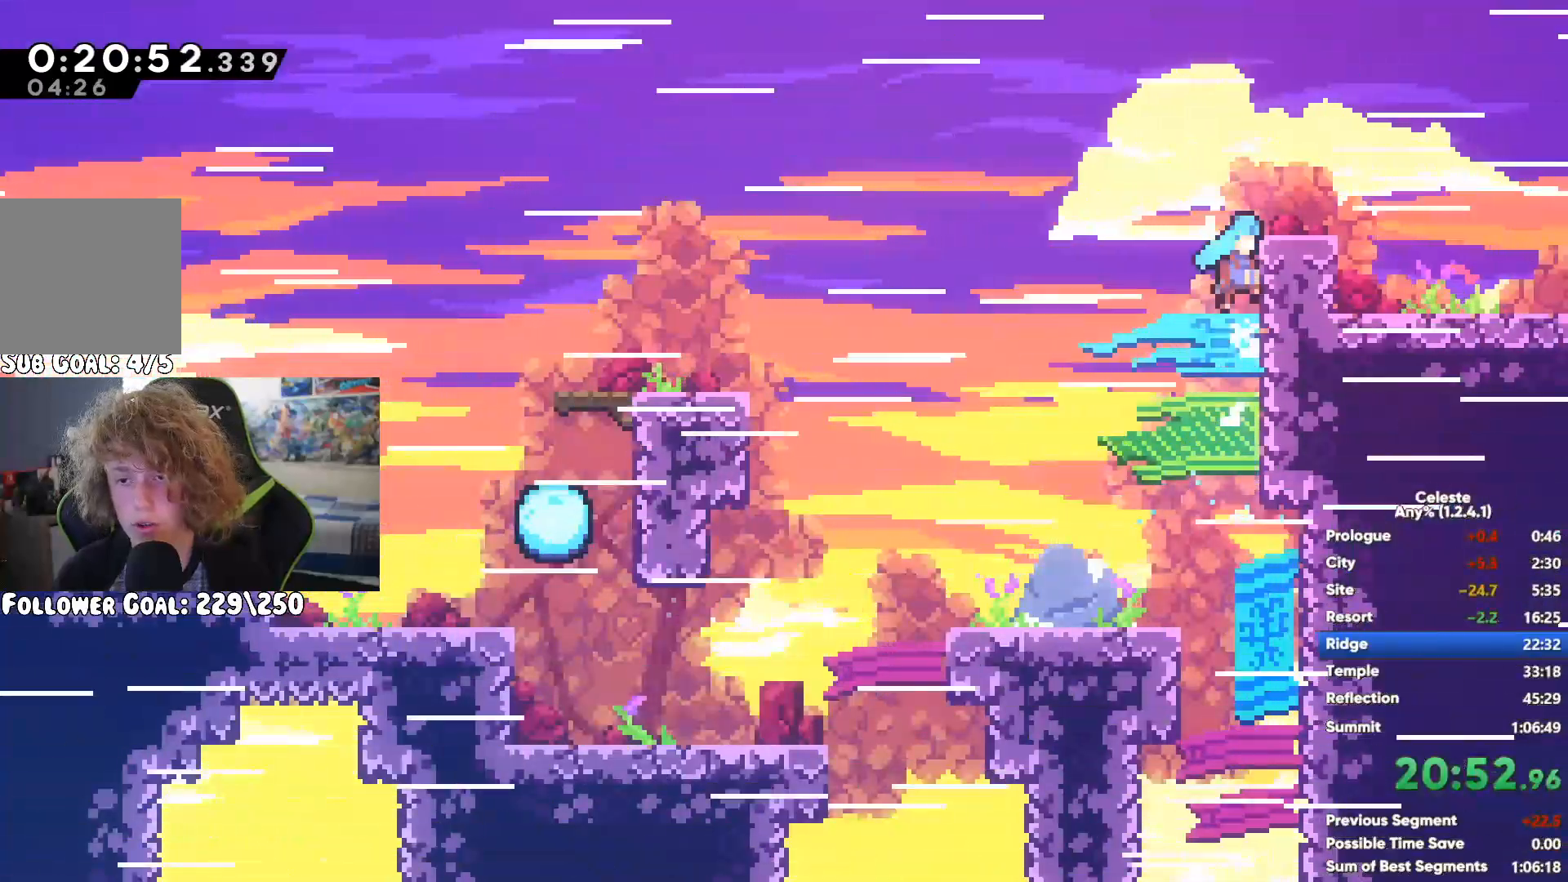
{"buttons": [], "left_stick": "right", "right_stick": "center", "events": [[117, "R1", "up"]]}
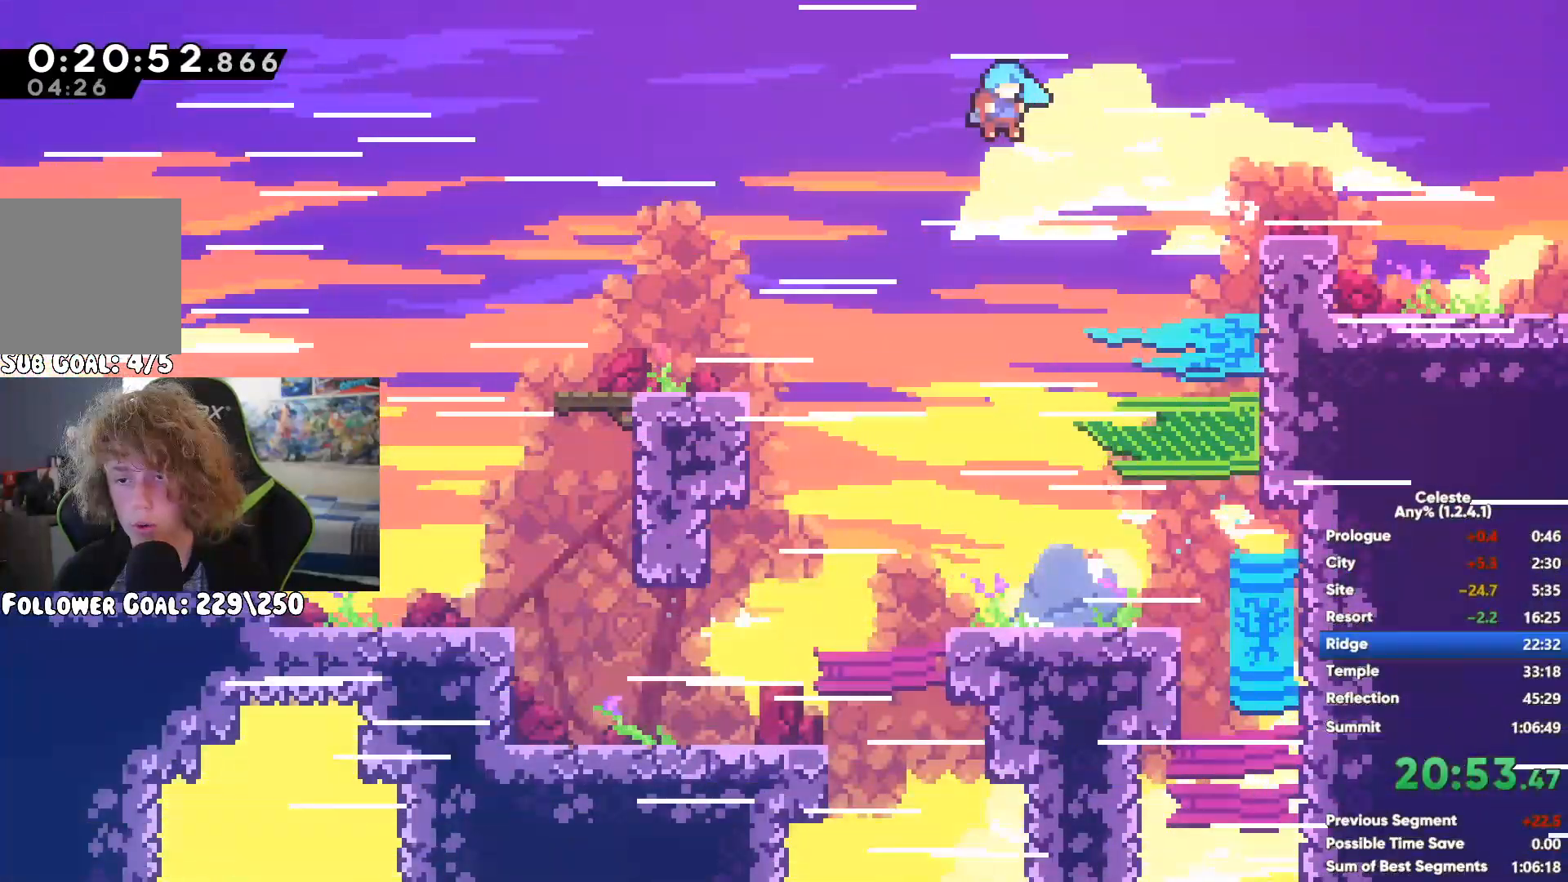
{"buttons": [], "left_stick": "right", "right_stick": "center", "events": [[317, "X", "down"], [417, "X", "up"]]}